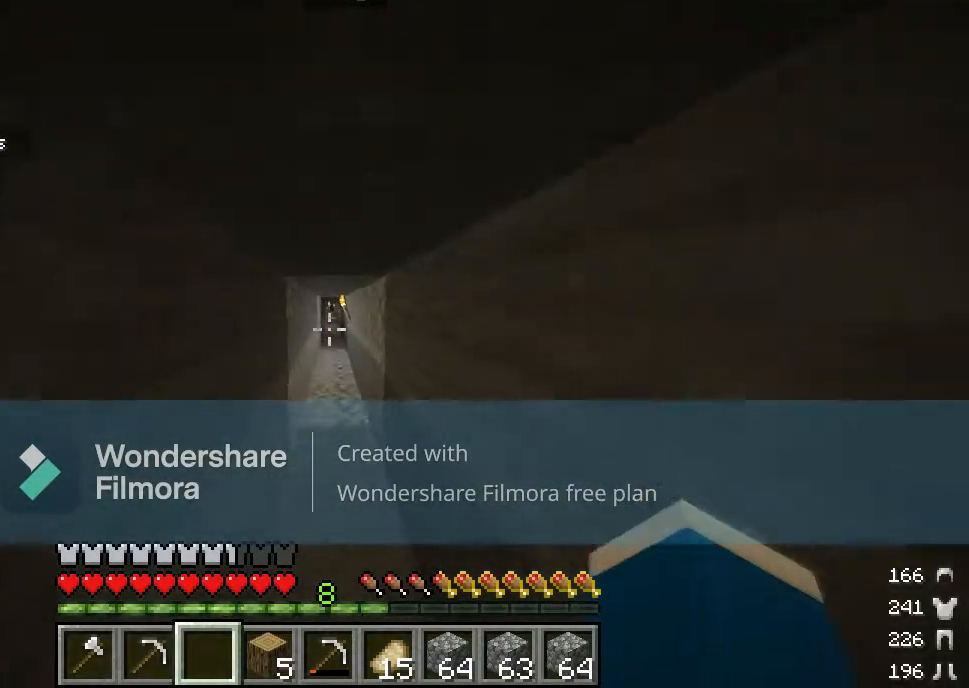
Gameplay with keyboard and mouse; each line is a JSON object with the keys and mouse buttons held at the frame after it. "events" lists presses ("down") and releases ("up") of "a", "d", "s", "w", "mouse_left" and "mouse_right" between this image and that frame as [ms after this image, input, new state], when the widget could be followed in between. "mouse_left", "mouse_right" = the "left", "right" buttons of the "mouse" list. No other keys are recorded. Fast repeated clicks can show as one long hold. Mouse movement is not recorded.
{"keys": ["w"], "mouse": [], "events": []}
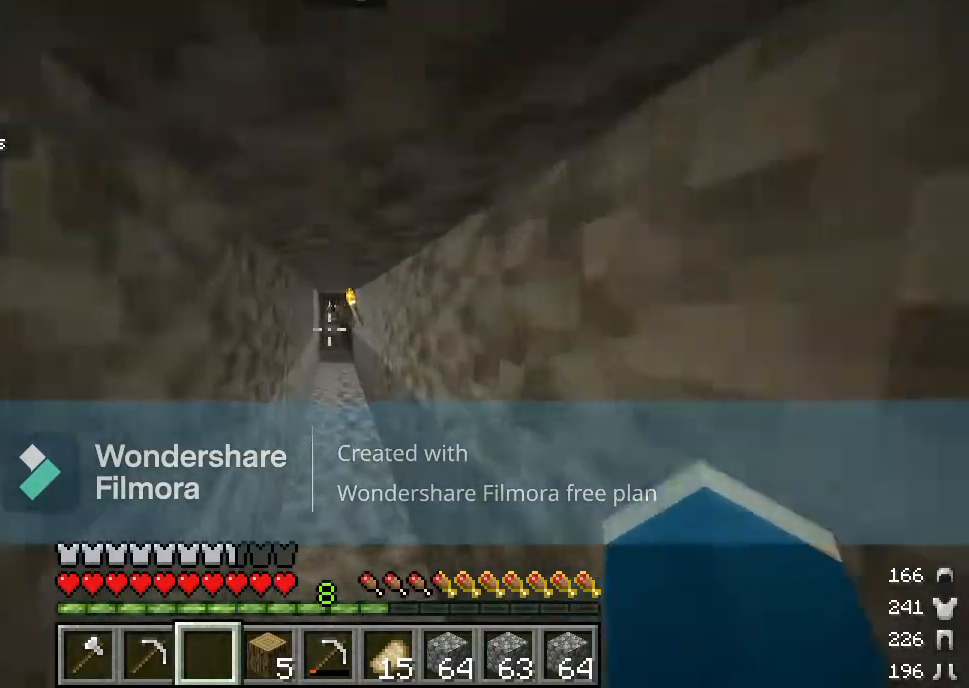
{"keys": ["w"], "mouse": [], "events": []}
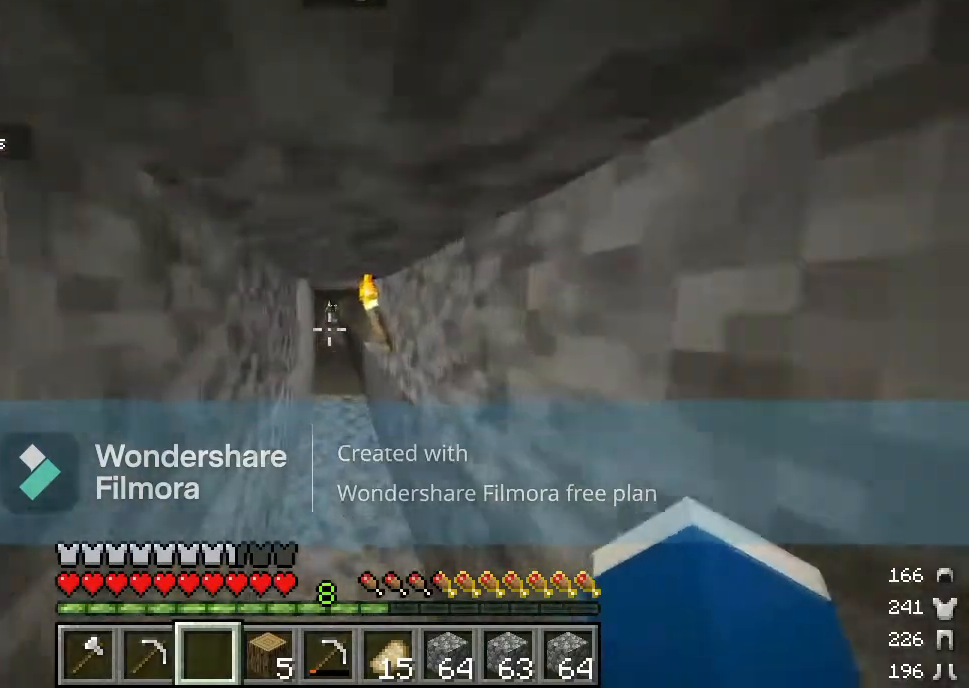
{"keys": ["w"], "mouse": [], "events": []}
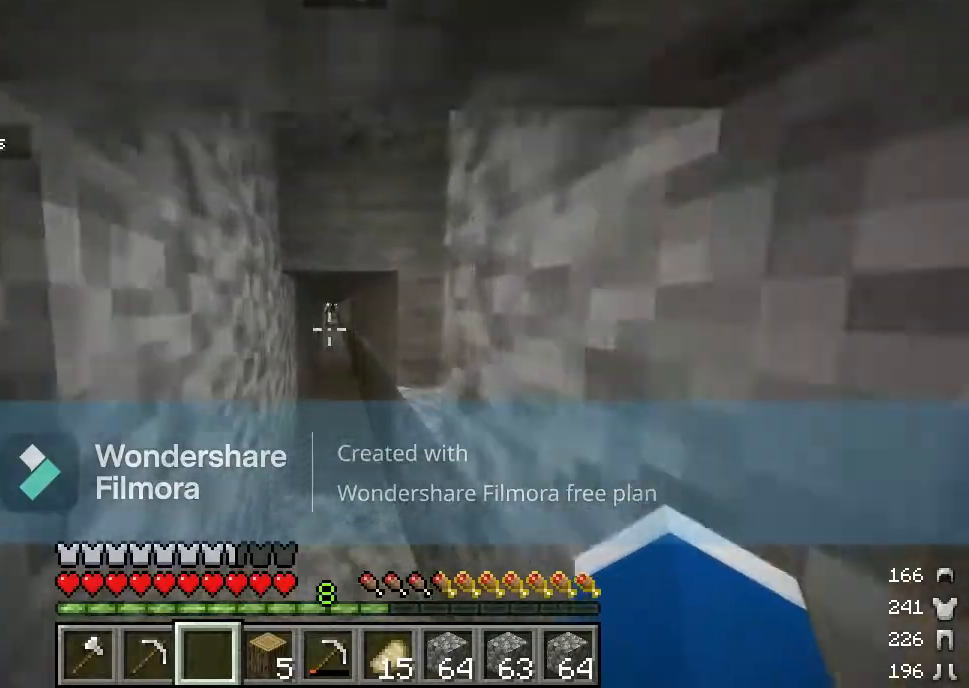
{"keys": ["w"], "mouse": [], "events": []}
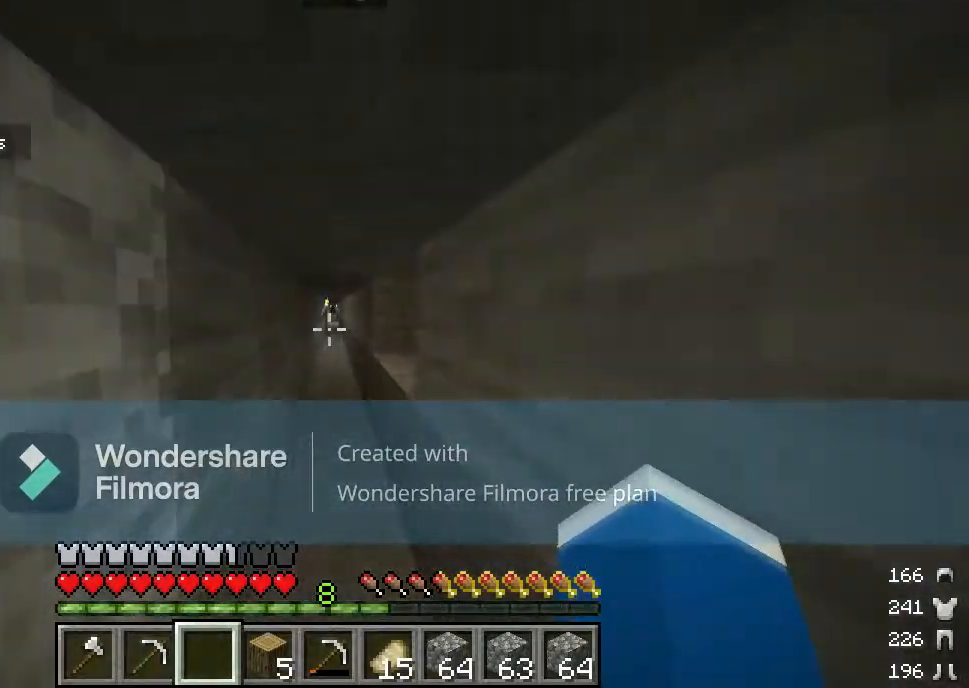
{"keys": ["w"], "mouse": [], "events": []}
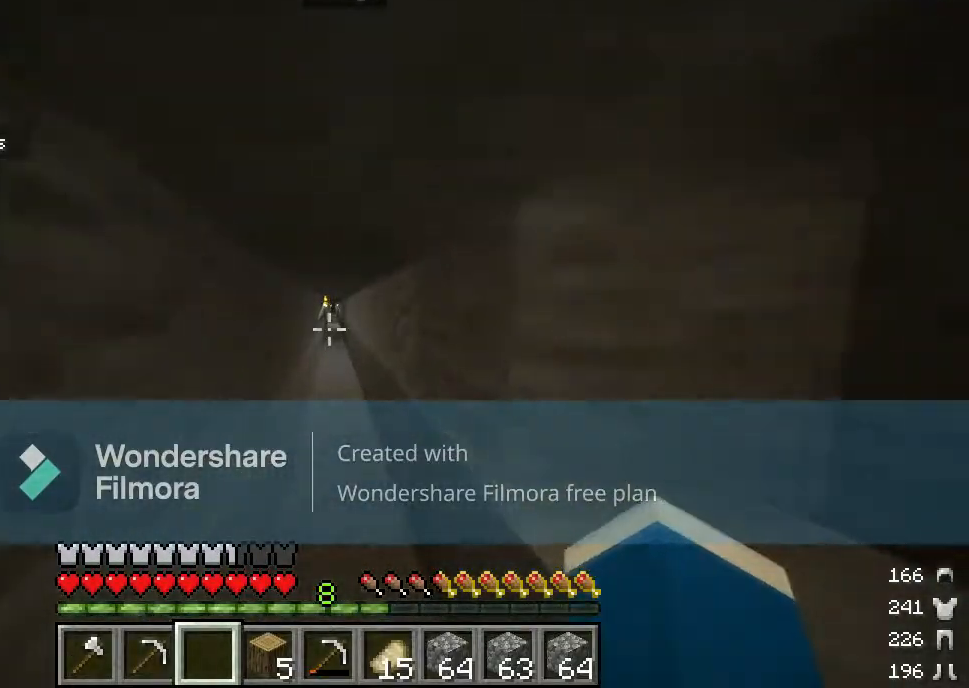
{"keys": ["w"], "mouse": [], "events": []}
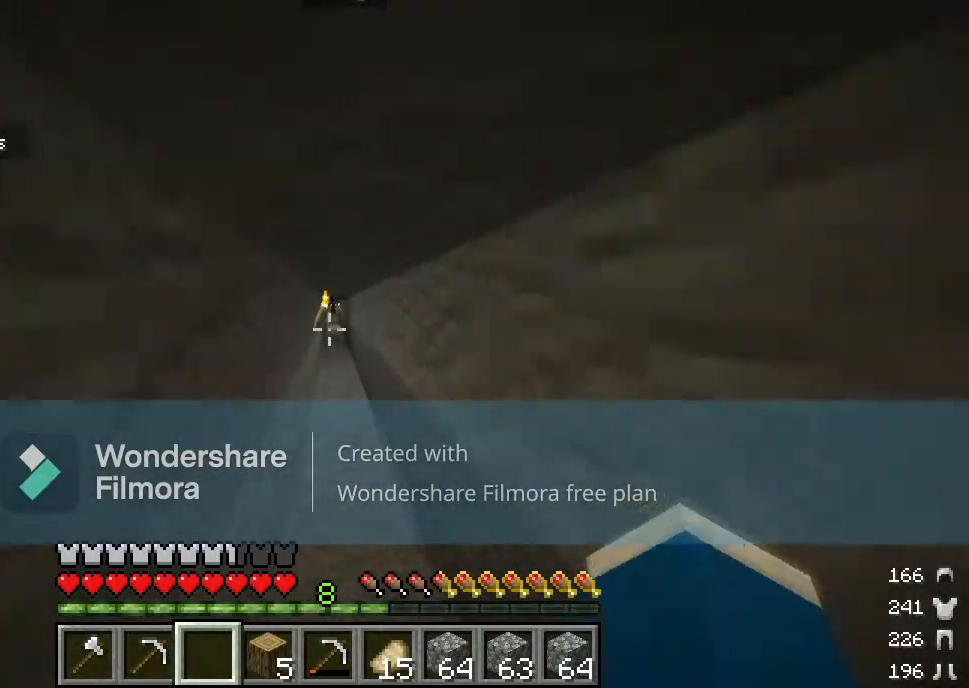
{"keys": ["w"], "mouse": [], "events": []}
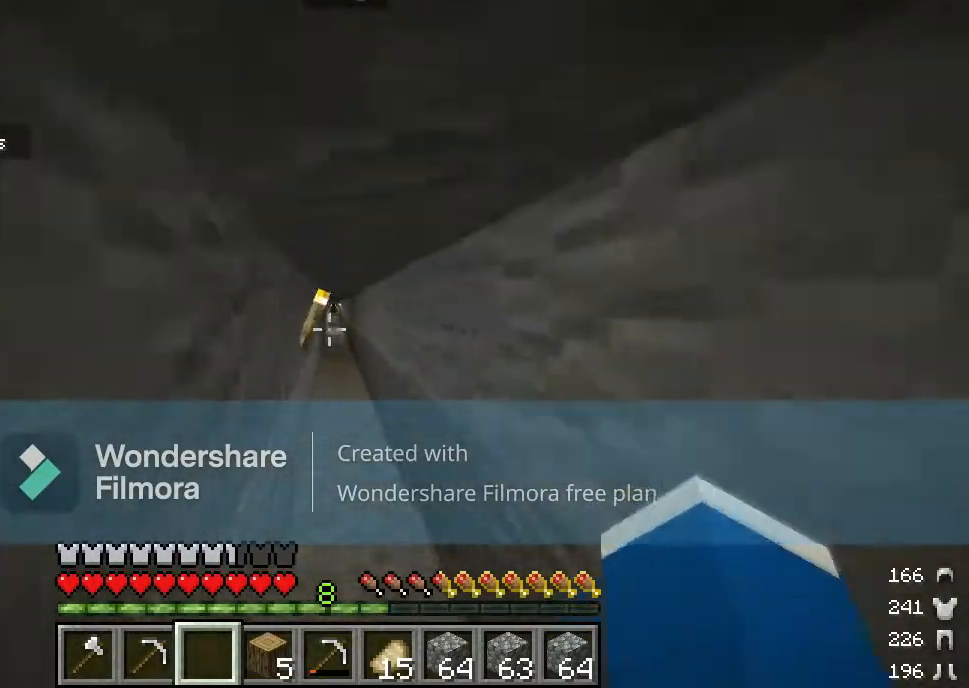
{"keys": ["w"], "mouse": [], "events": []}
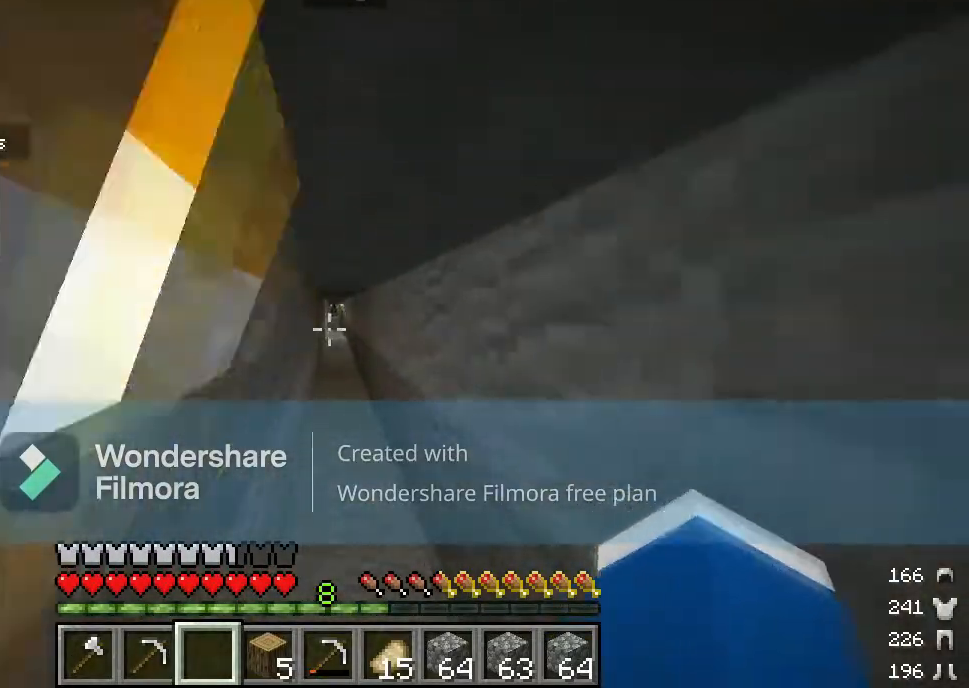
{"keys": ["w"], "mouse": [], "events": []}
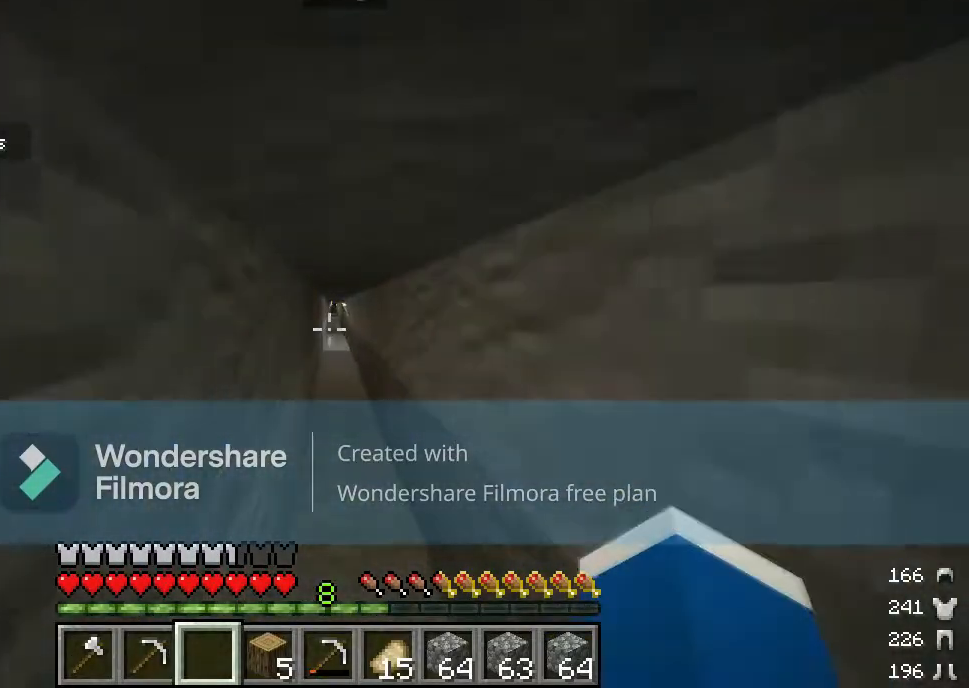
{"keys": ["w"], "mouse": [], "events": []}
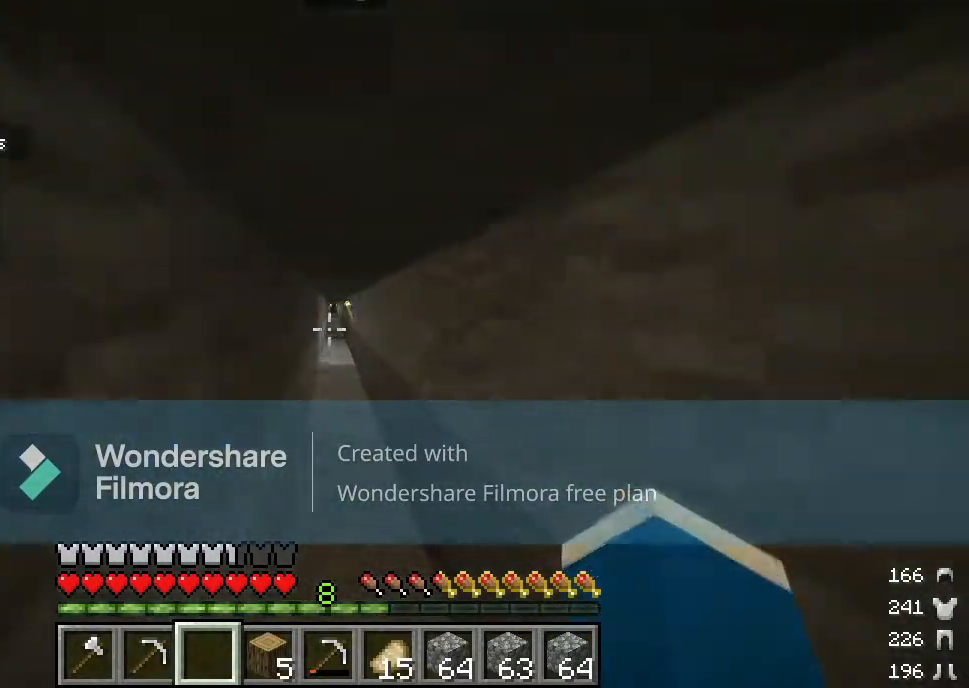
{"keys": ["w"], "mouse": [], "events": []}
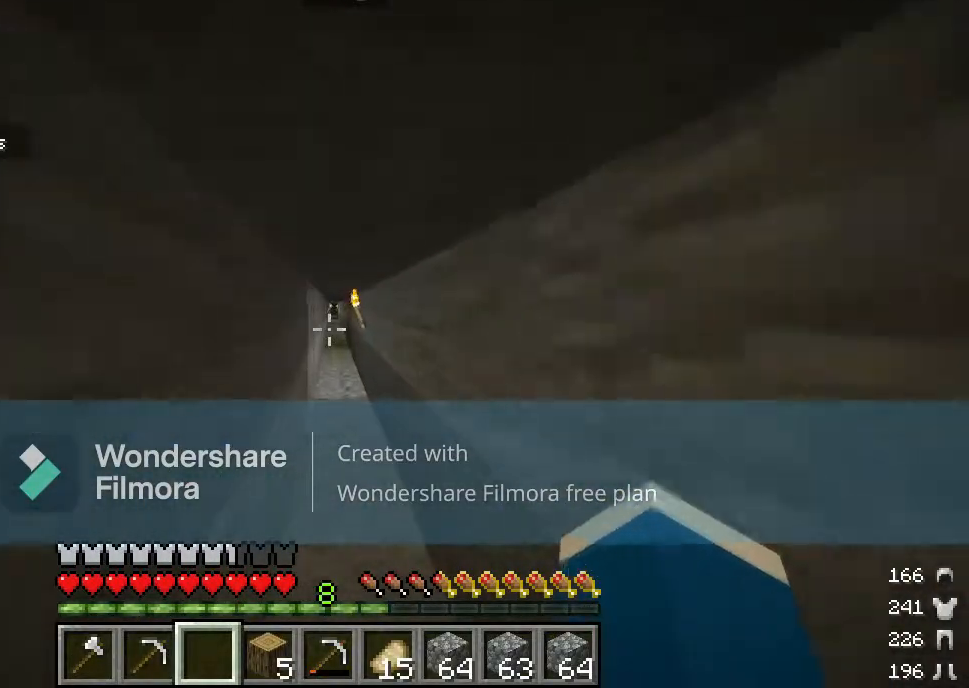
{"keys": ["w"], "mouse": [], "events": []}
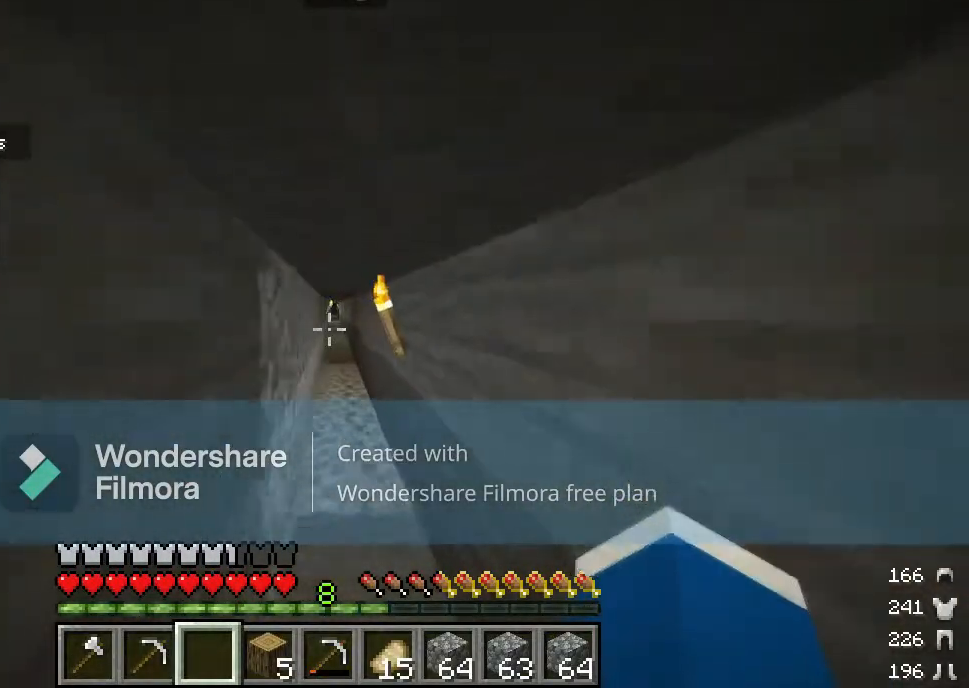
{"keys": ["w"], "mouse": [], "events": []}
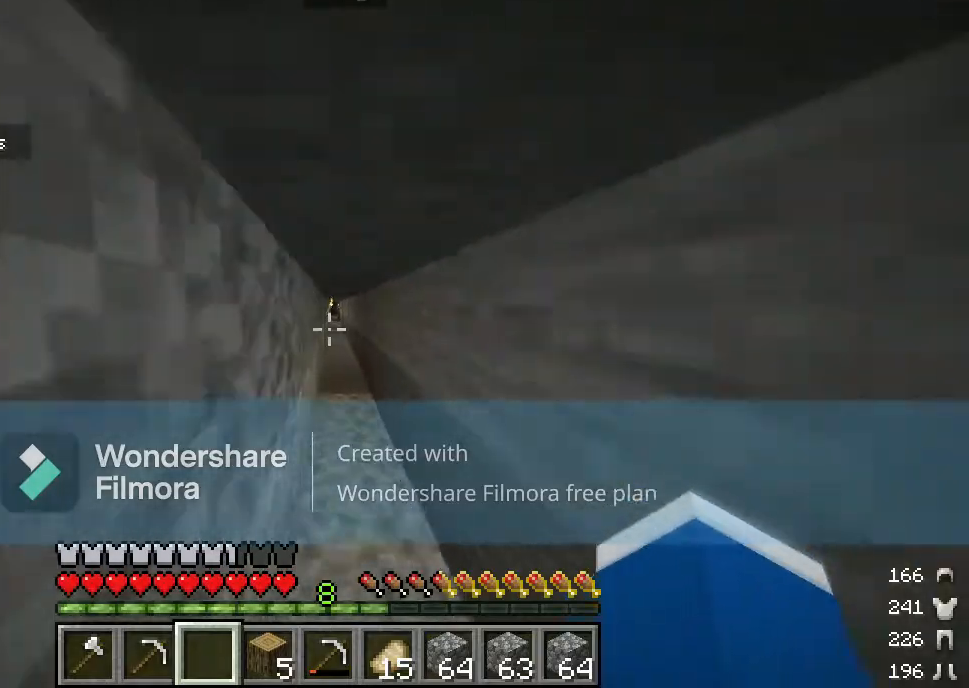
{"keys": ["w"], "mouse": [], "events": []}
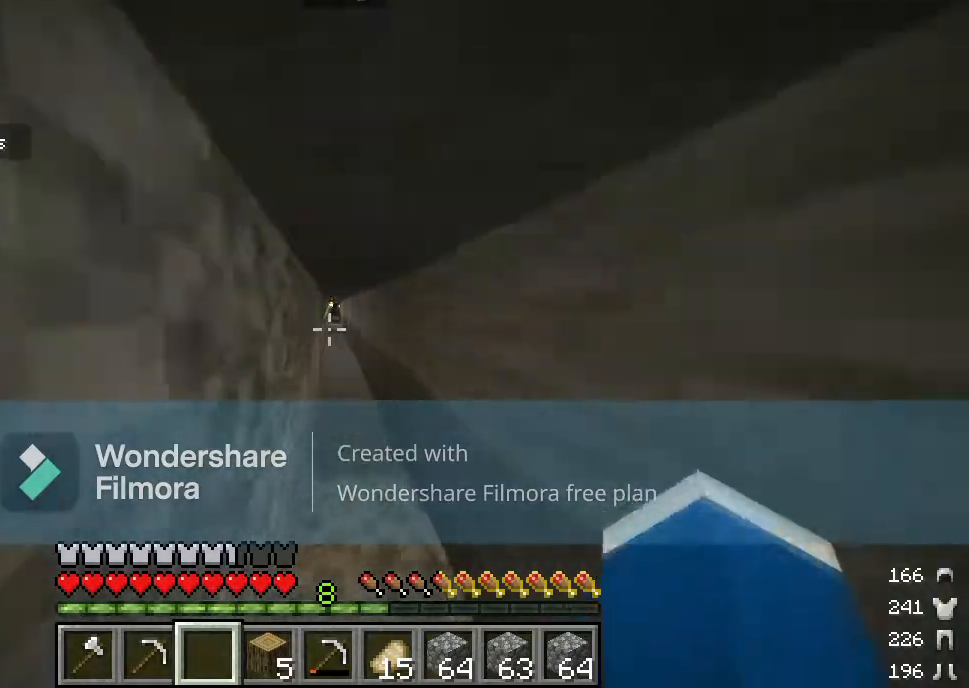
{"keys": ["w"], "mouse": [], "events": []}
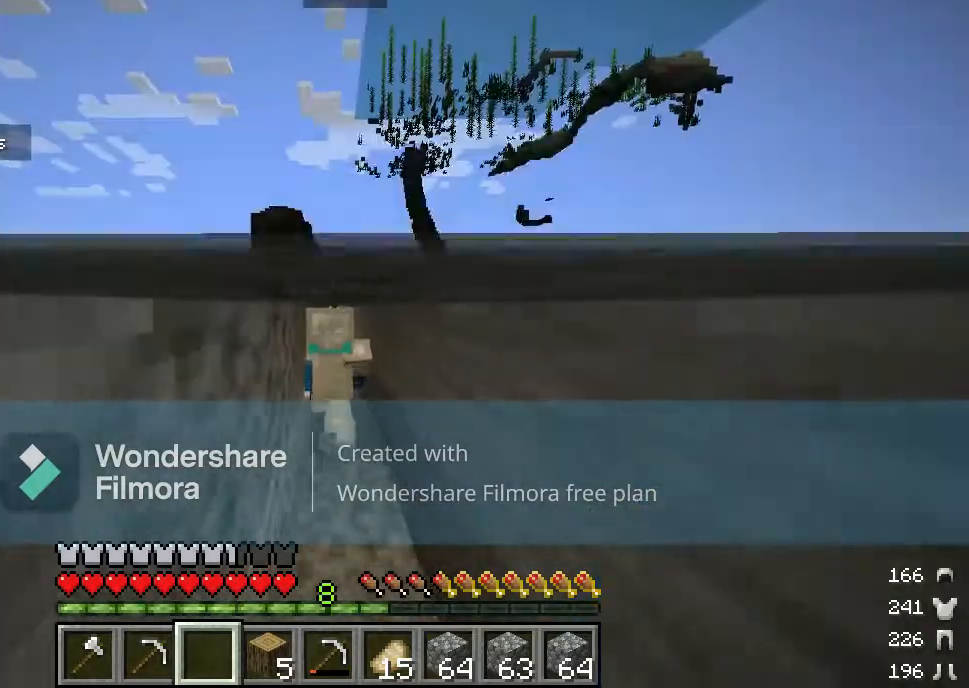
{"keys": ["w"], "mouse": [], "events": []}
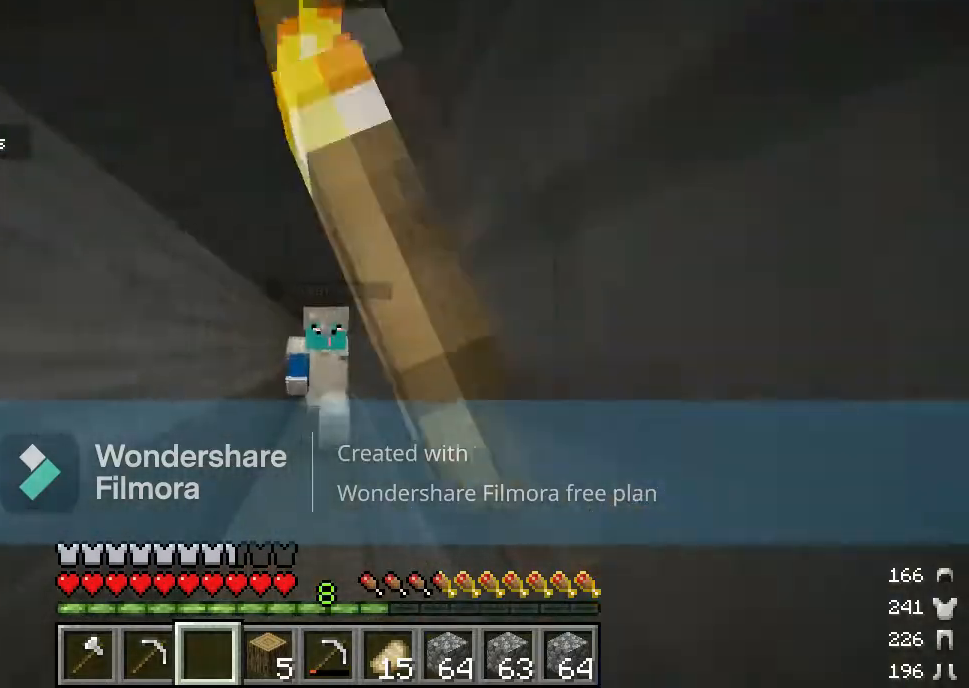
{"keys": ["w"], "mouse": [], "events": []}
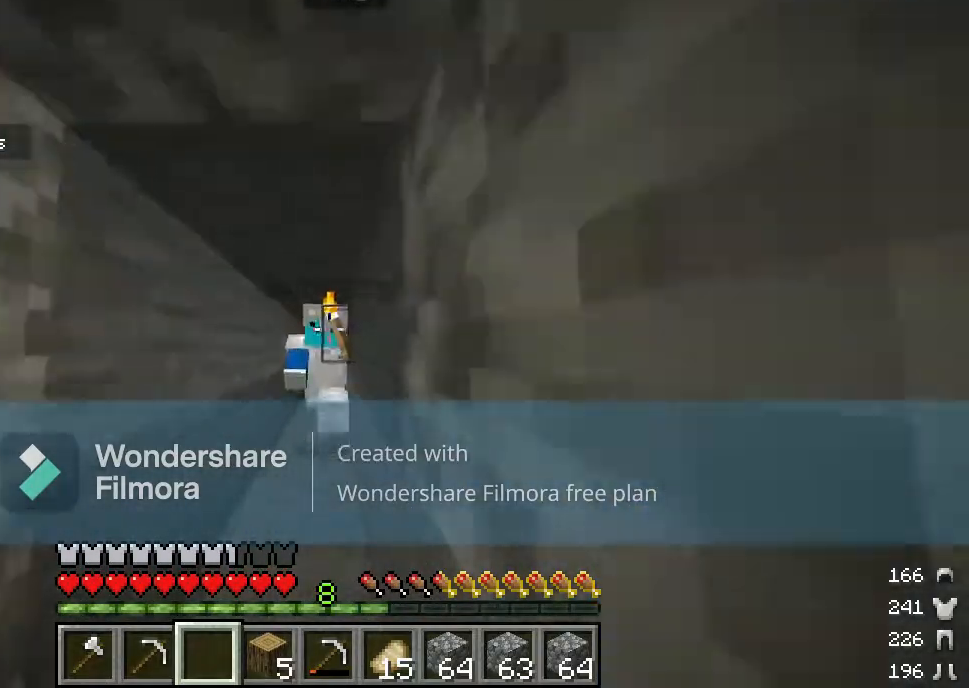
{"keys": ["w"], "mouse": [], "events": []}
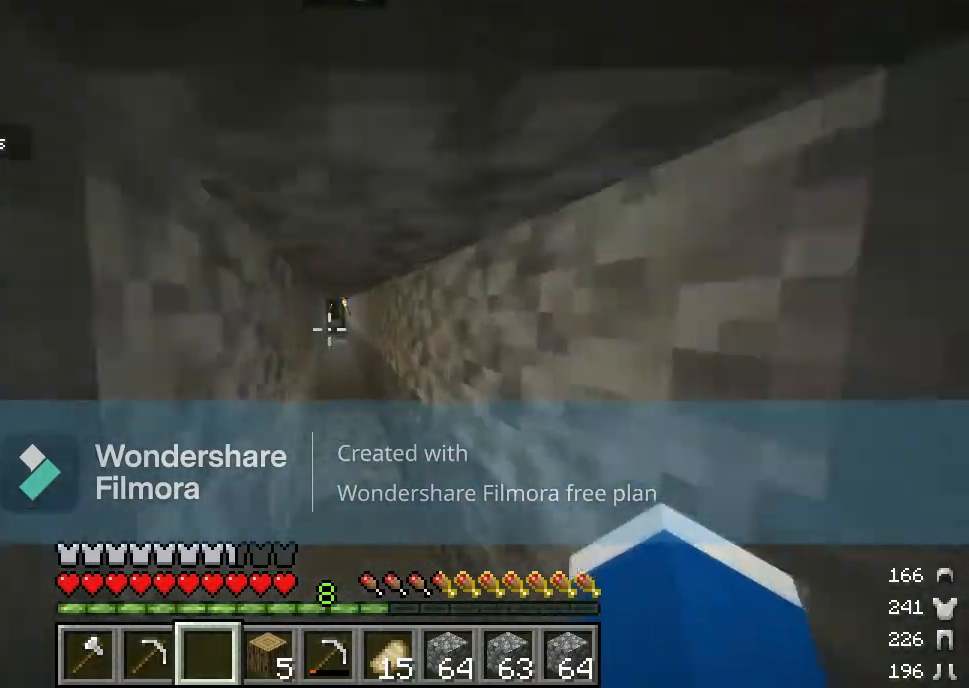
{"keys": ["w"], "mouse": [], "events": []}
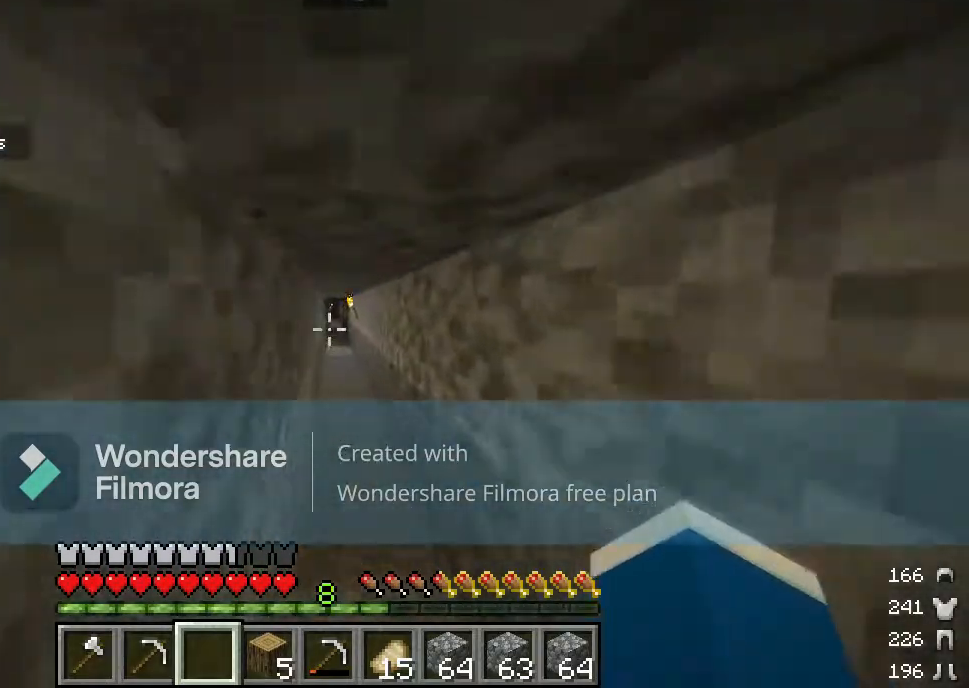
{"keys": ["w"], "mouse": [], "events": [[217, "d", "down"], [283, "d", "up"]]}
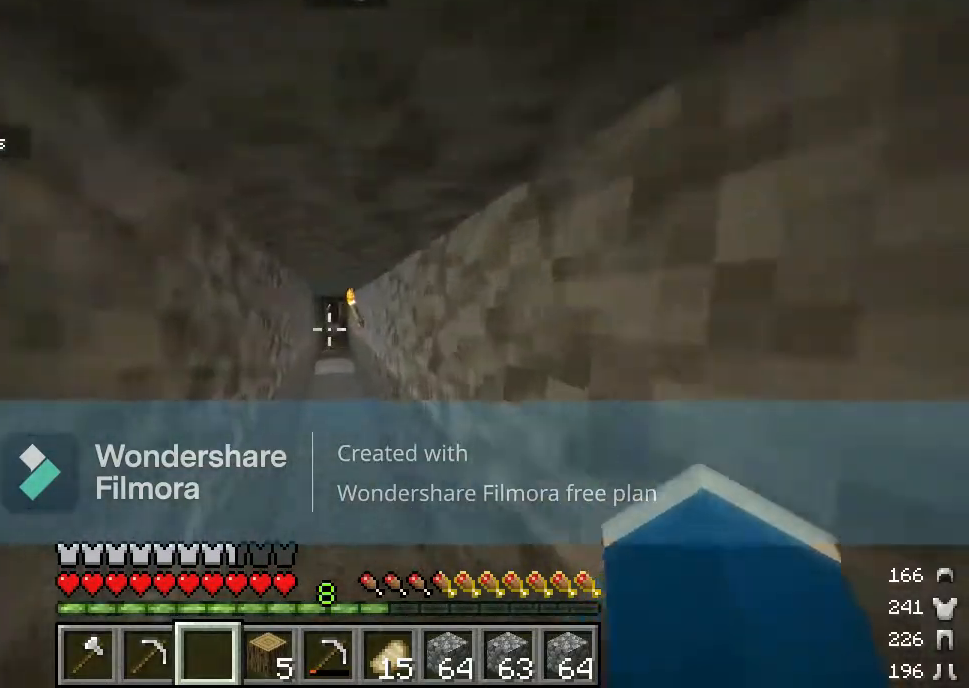
{"keys": ["w"], "mouse": [], "events": [[317, "d", "down"], [367, "d", "up"]]}
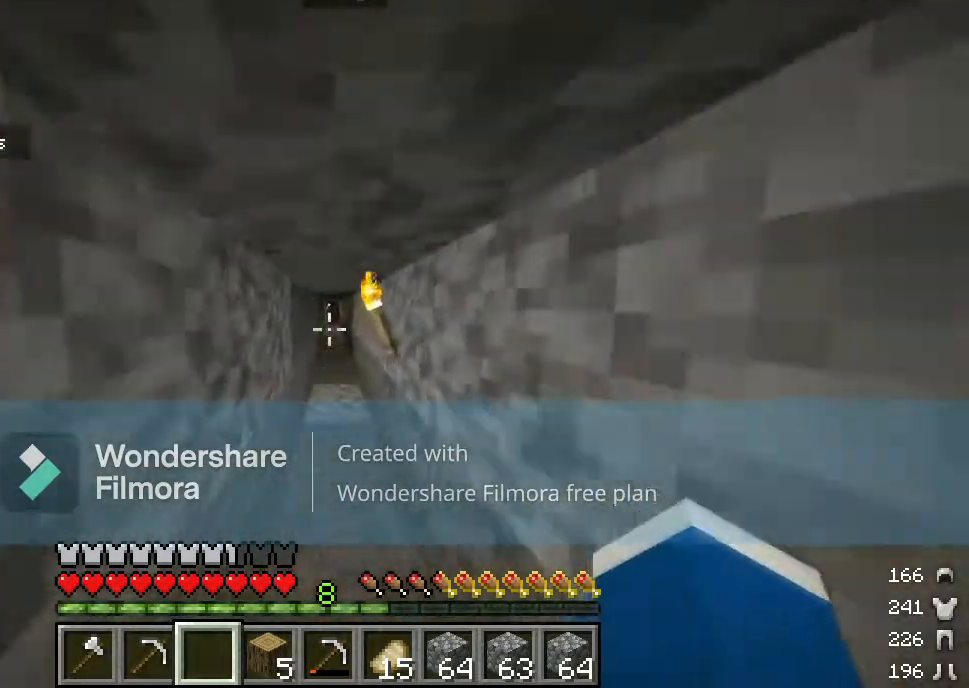
{"keys": ["w"], "mouse": [], "events": [[267, "d", "down"], [367, "d", "up"]]}
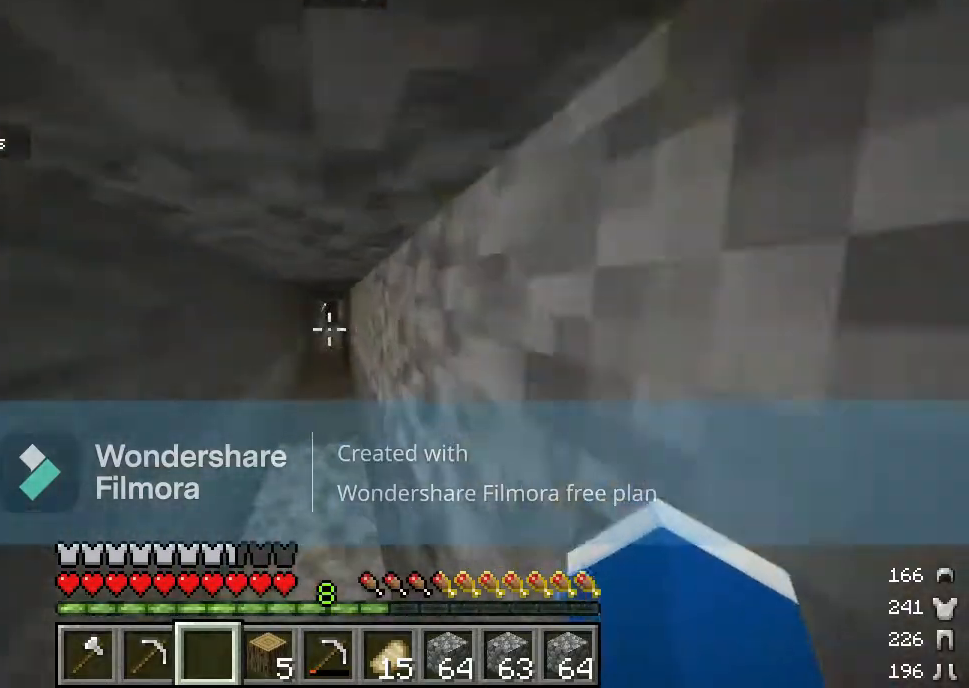
{"keys": ["w"], "mouse": [], "events": [[67, "a", "down"], [217, "a", "up"], [417, "d", "down"], [467, "d", "up"]]}
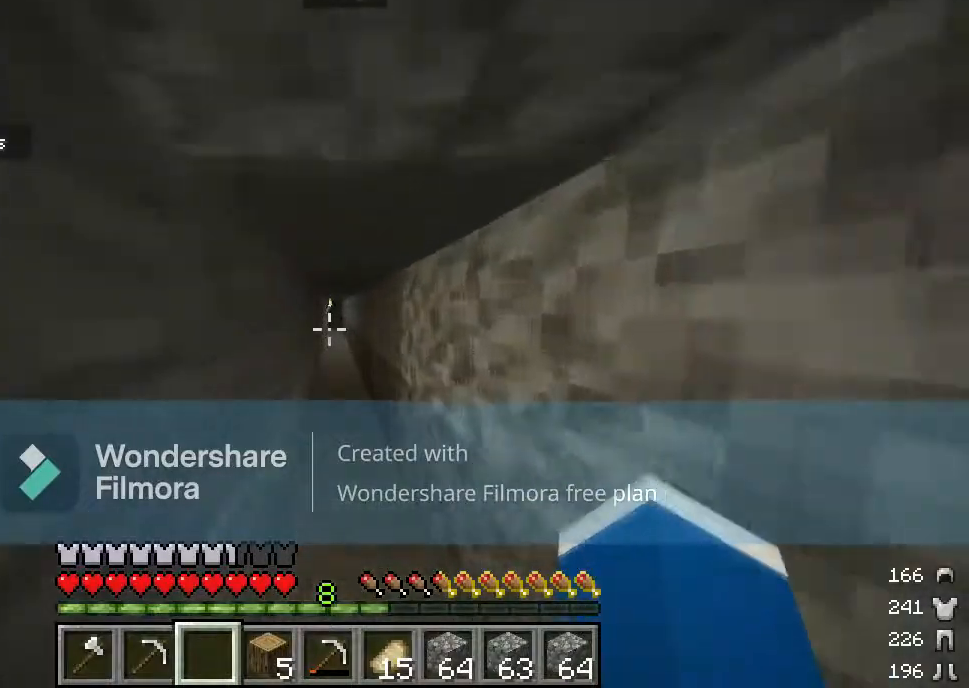
{"keys": ["w"], "mouse": [], "events": [[250, "d", "down"], [317, "d", "up"]]}
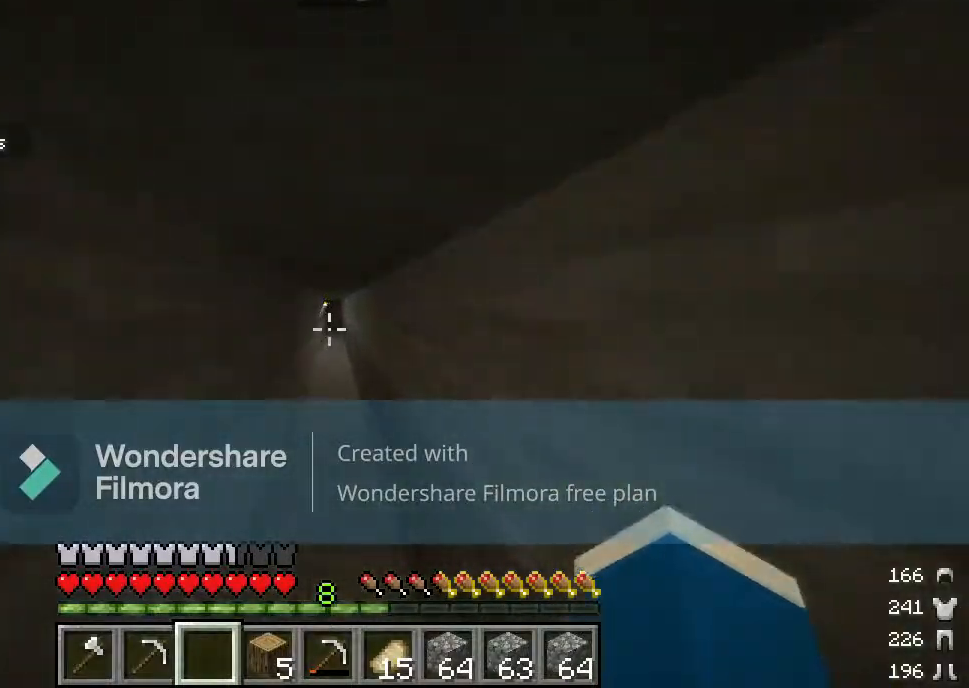
{"keys": ["w"], "mouse": [], "events": []}